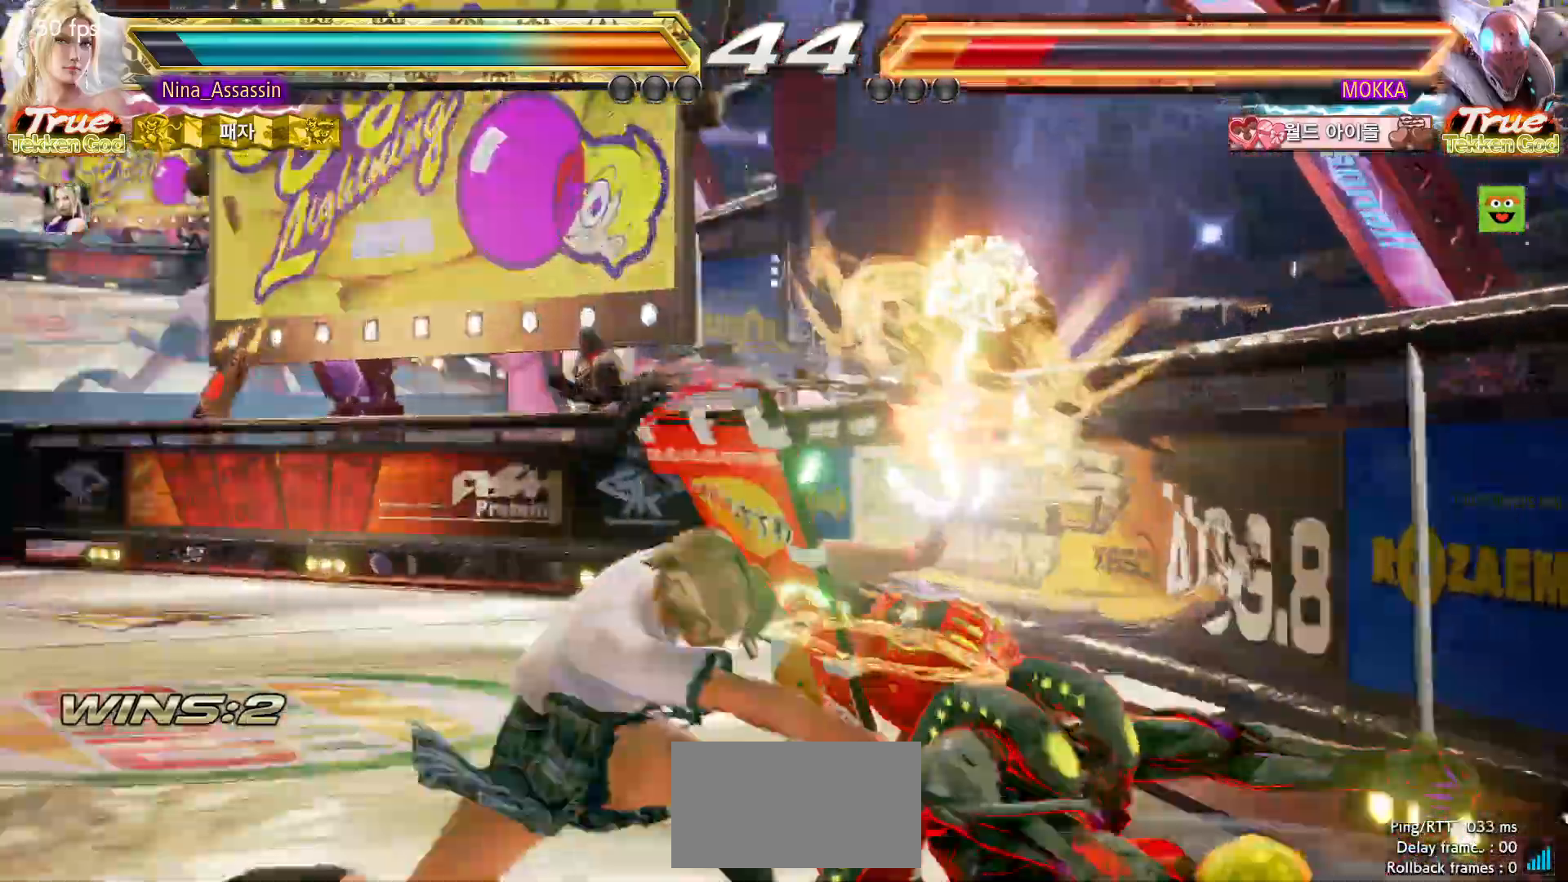
Gameplay with a controller (arcade stick); each line is a JSON object with the inputs held at the frame after it. "button_events" lists button changes between this image and that frame as [ms after this image, input, new state], when the widget could be followed in between (sticks are given only as held states). Not read: L3 R3.
{"buttons": ["SQUARE", "TRIANGLE"], "left_stick": "center"}
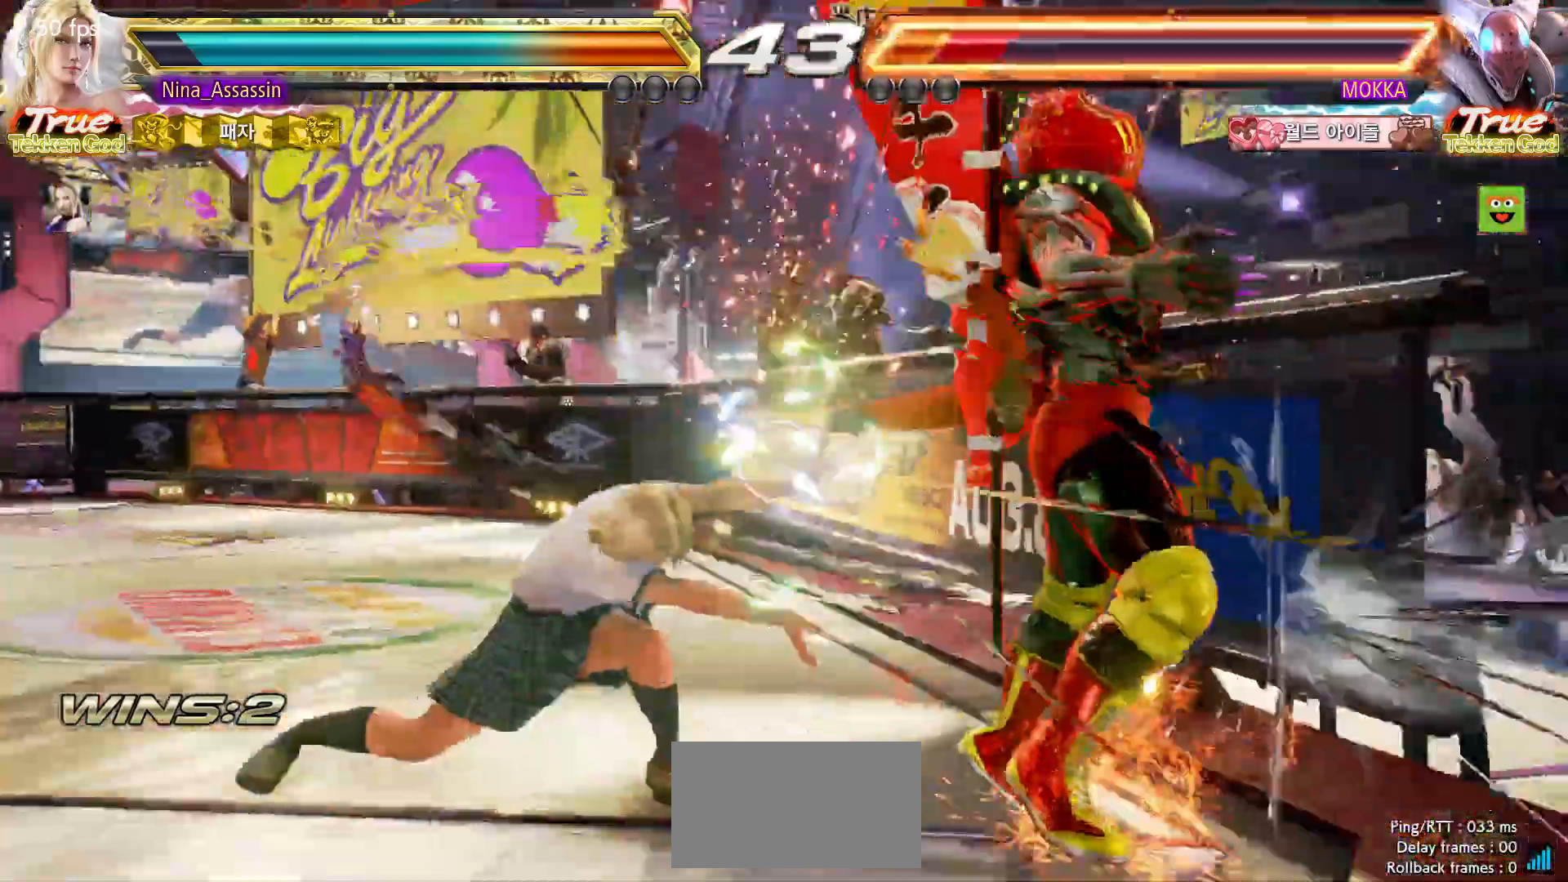
{"buttons": [], "left_stick": "center"}
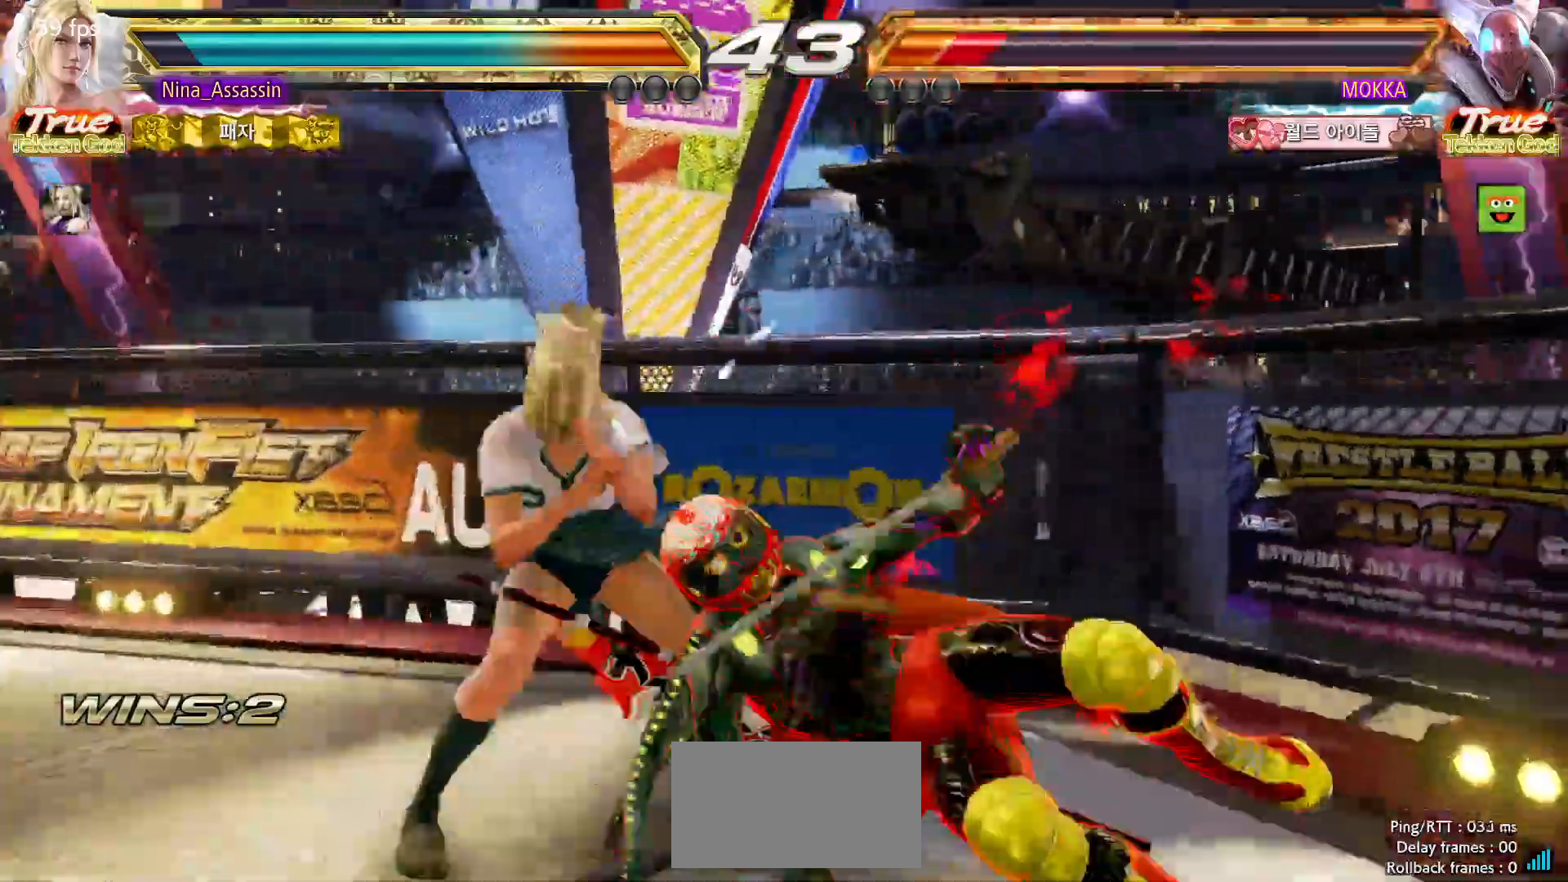
{"buttons": [], "left_stick": "center", "button_events": [[367, "SQUARE", "down"], [433, "SQUARE", "up"]]}
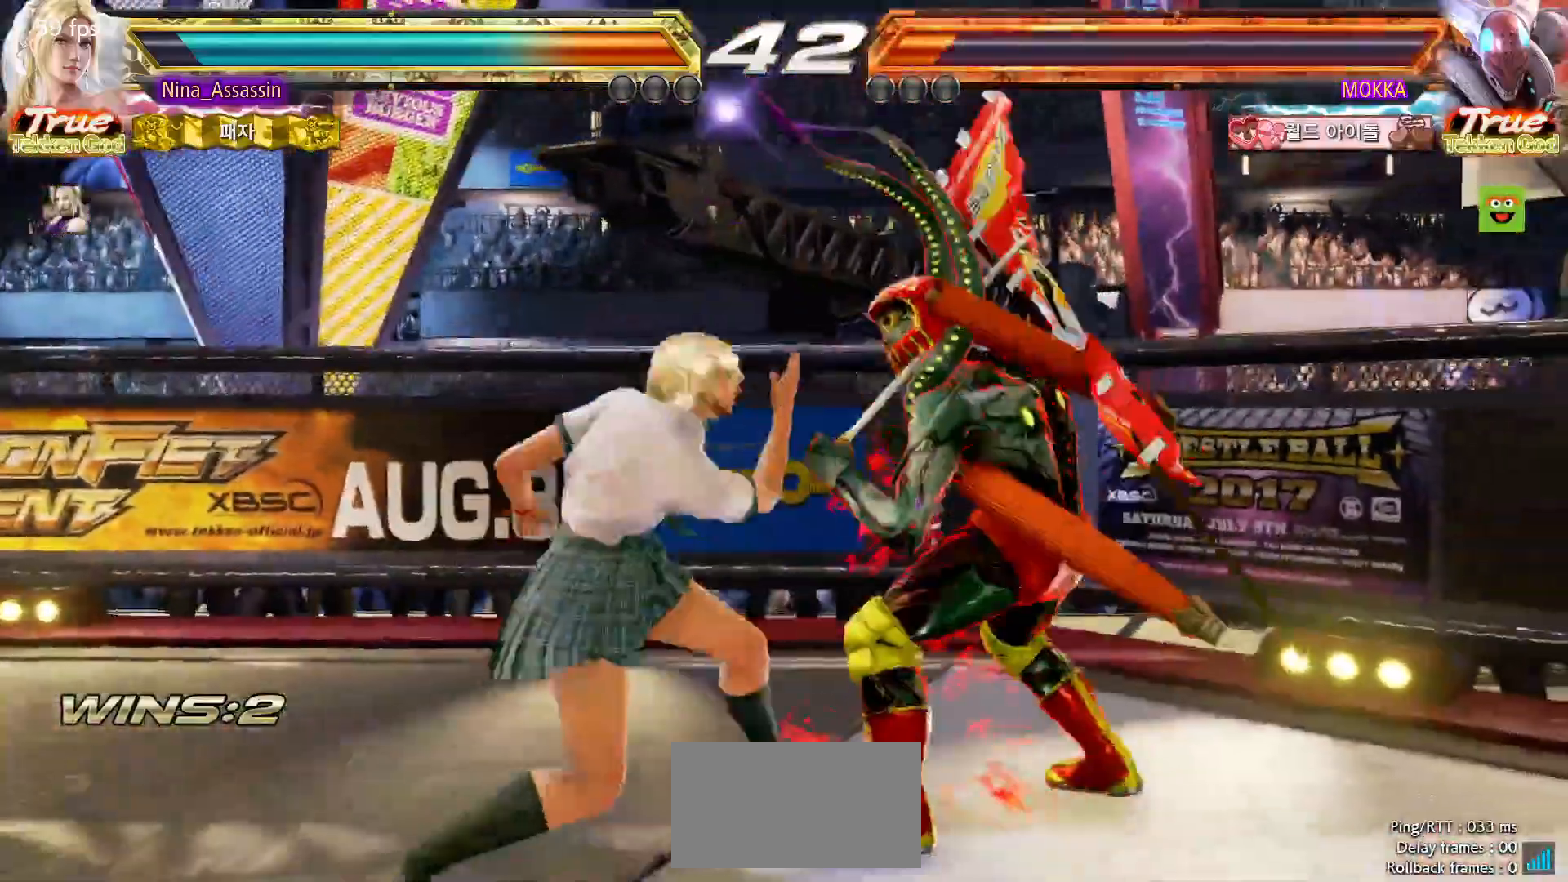
{"buttons": [], "left_stick": "center"}
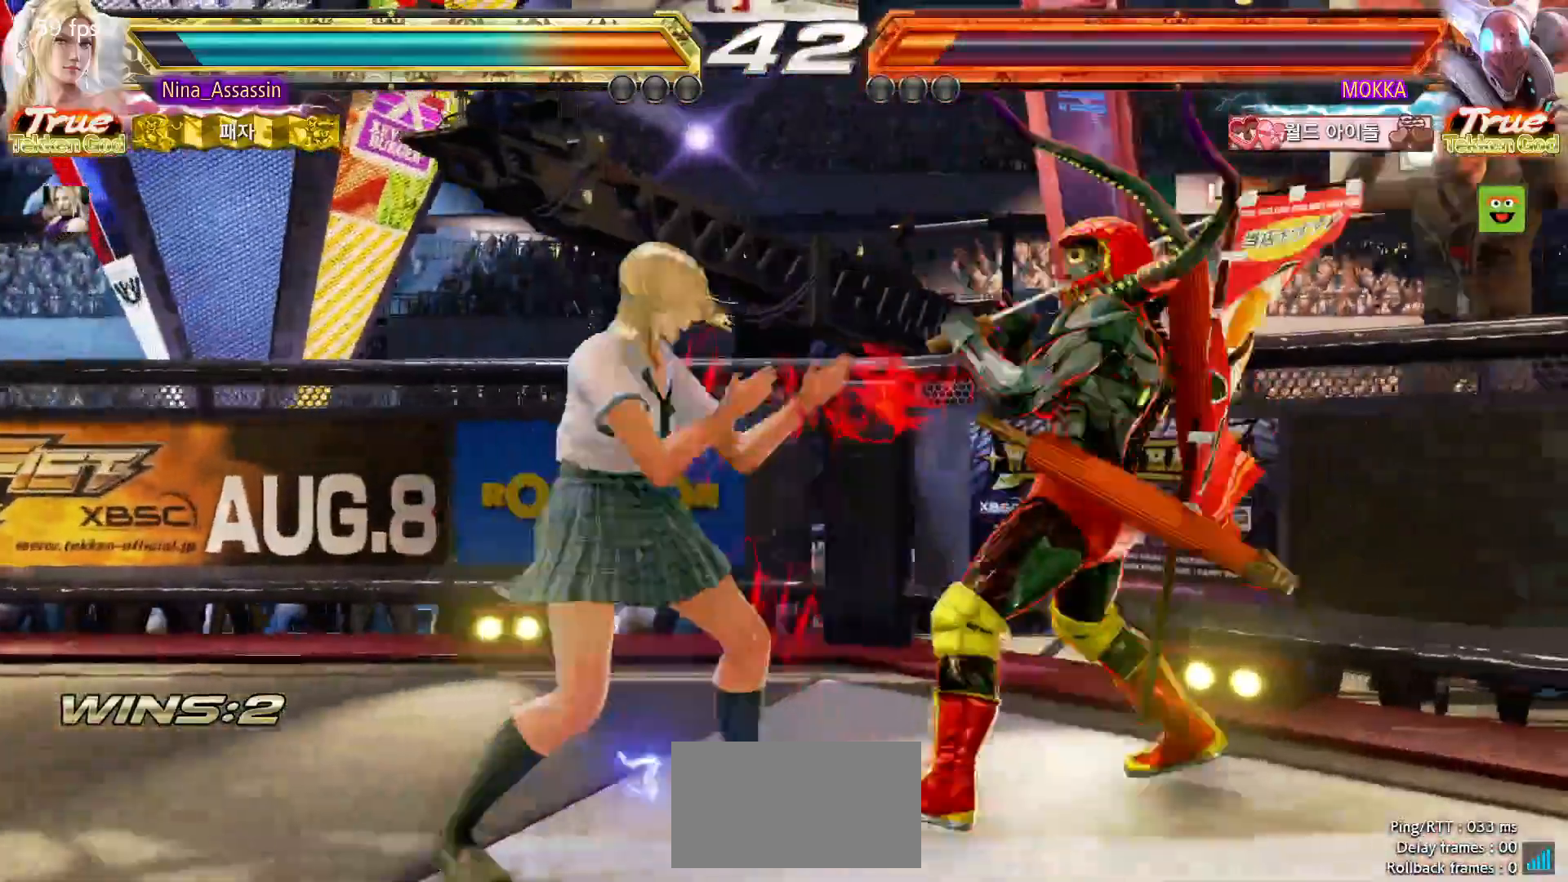
{"buttons": ["CIRCLE"], "left_stick": "center", "button_events": [[100, "SQUARE", "down"], [183, "SQUARE", "up"], [450, "CIRCLE", "down"]]}
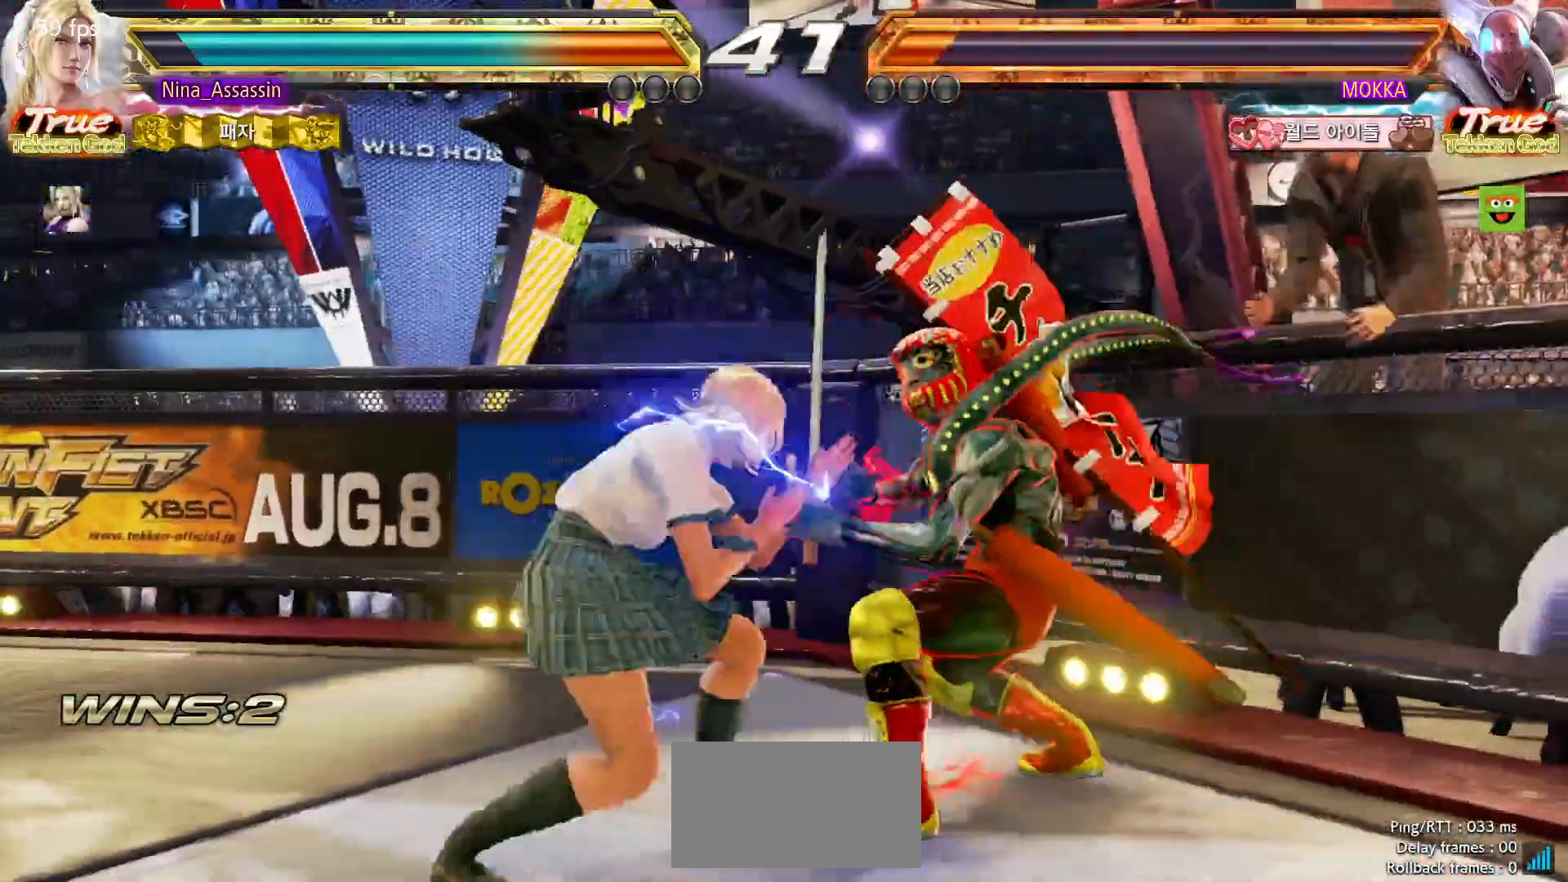
{"buttons": [], "left_stick": "center", "button_events": [[50, "CIRCLE", "up"]]}